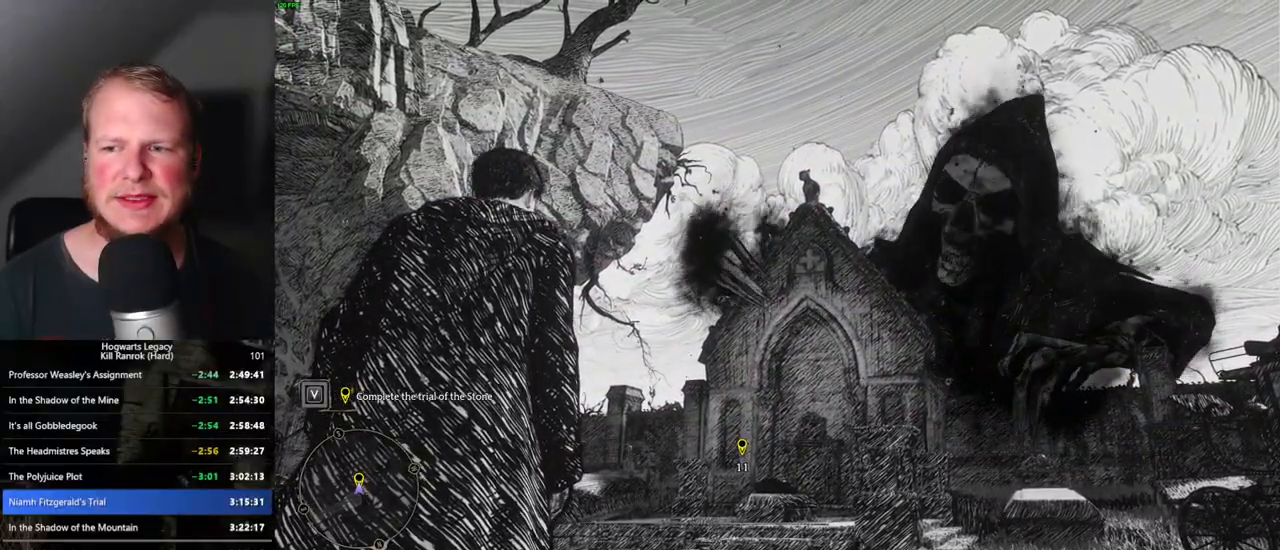
Gameplay with keyboard and mouse; each line is a JSON object with the keys and mouse buttons held at the frame after it. "events" lists presses ("down") and releases ("up") of ".", "/", "0", "1", "2", "3", "4", "5", "6", "7", "8", "9", "a", "alt_l", "alt_r", "b", "backslash", "backspace", "c", "caps_lock", "comma", "ctrl_l", "ctrl_r", "d", "e", "equals", "escape", "f", "f1", "f10", "f11", "f12", "f2", "f3", "f4", "f5", "f6", "f7", "f8", "f9", "g", "h", "i", "j", "k", "l", "lbracket", "m", "minus", "n", "o", "p", "q", "quote", "r", "rbracket", "return", "s", "semicolon", "shift_l", "shift_r", "space", "super_l", "super_r", "t", "tab", "tilde", "u", "v", "w", "x", "y", "z", "mouse_left", "mouse_wheel", "mouse_right", "mouse_mb4" and "mouse_mb5" between this image and that frame as [ms after this image, input, new state], when the widget could be followed in between. "mouse_left", "mouse_wheel", "mouse_right", "mouse_mb4", "mouse_mb5" = the "left", "wheel", "right", "mb4", "mb5" buttons of the "mouse" list. No other keys are recorded. "wheel" means that the mouse wheel is clicked or scrolled. Mouse movement is not recorded.
{"keys": ["w"], "mouse": [], "events": []}
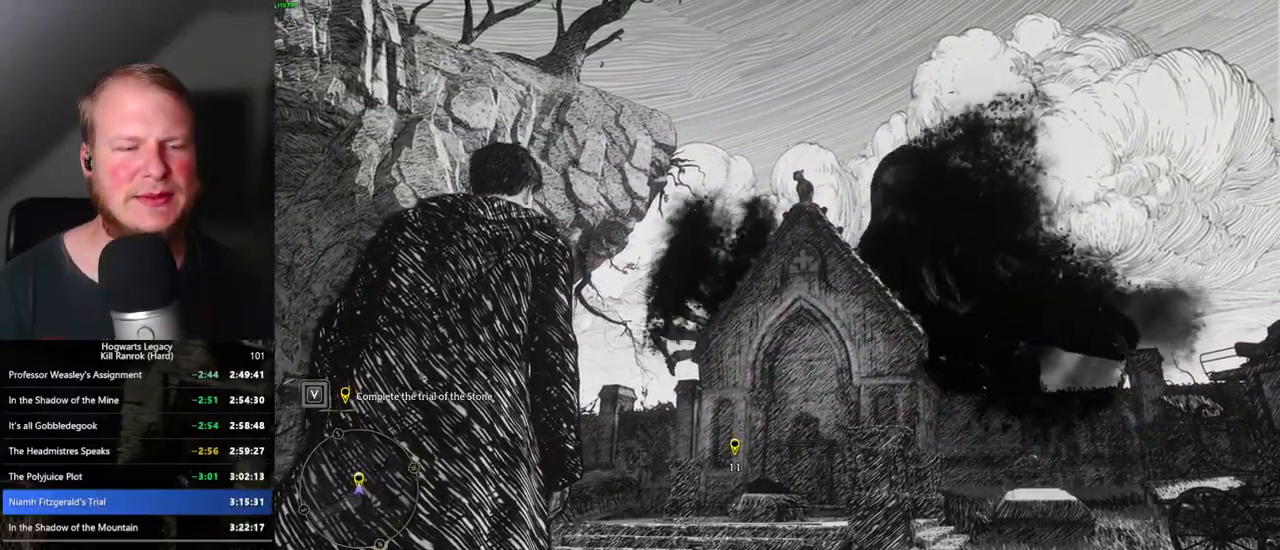
{"keys": ["w"], "mouse": [], "events": []}
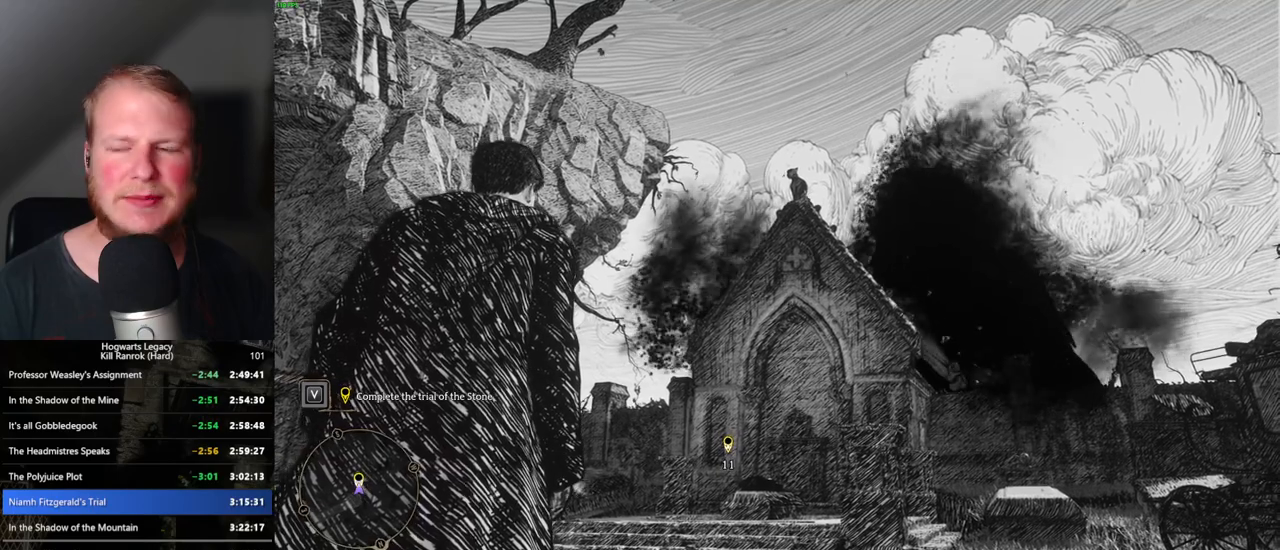
{"keys": ["w"], "mouse": [], "events": []}
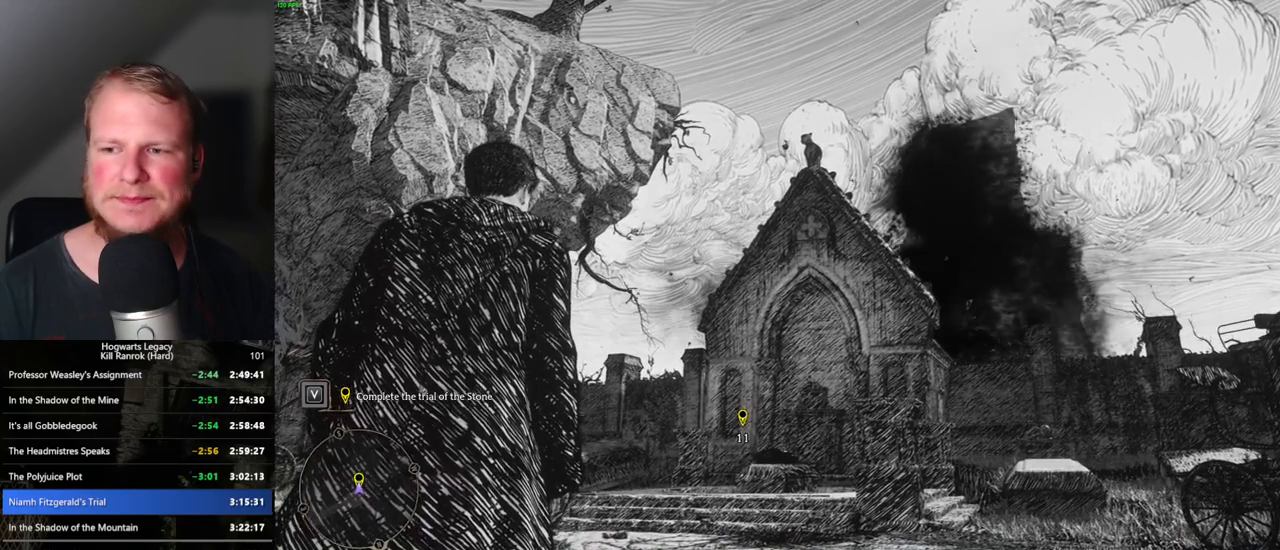
{"keys": ["w"], "mouse": [], "events": []}
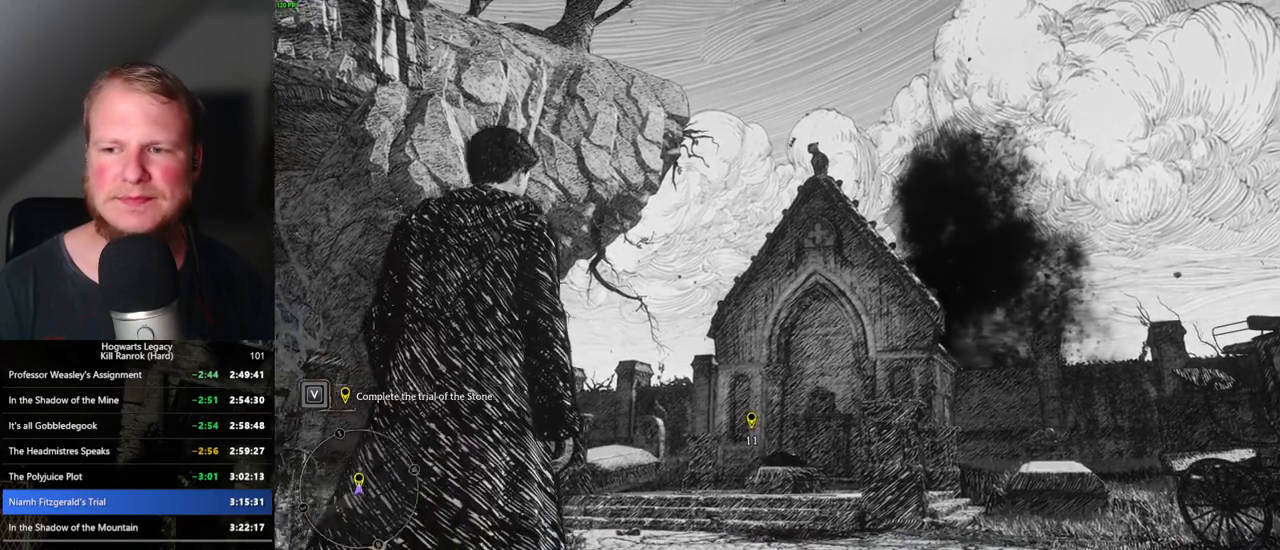
{"keys": ["w"], "mouse": [], "events": []}
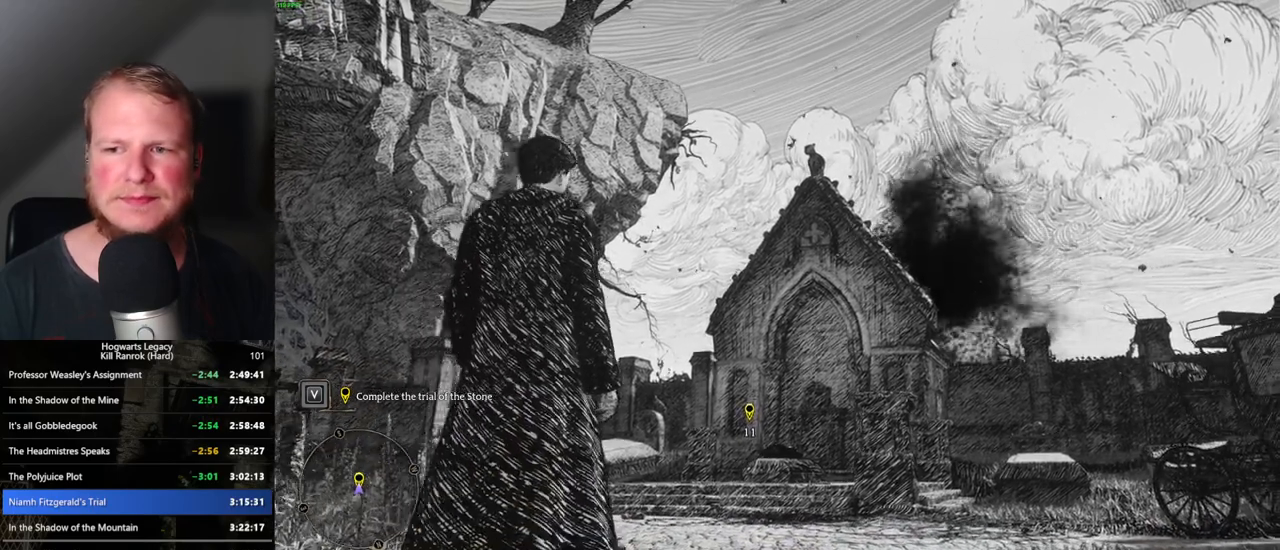
{"keys": ["w"], "mouse": [], "events": []}
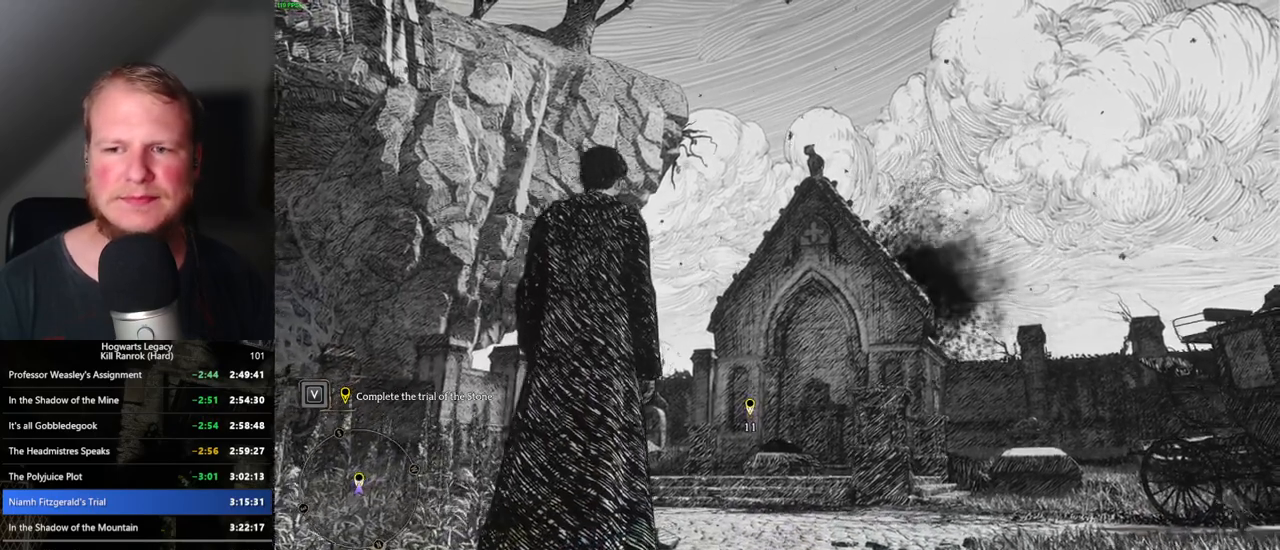
{"keys": ["w"], "mouse": [], "events": []}
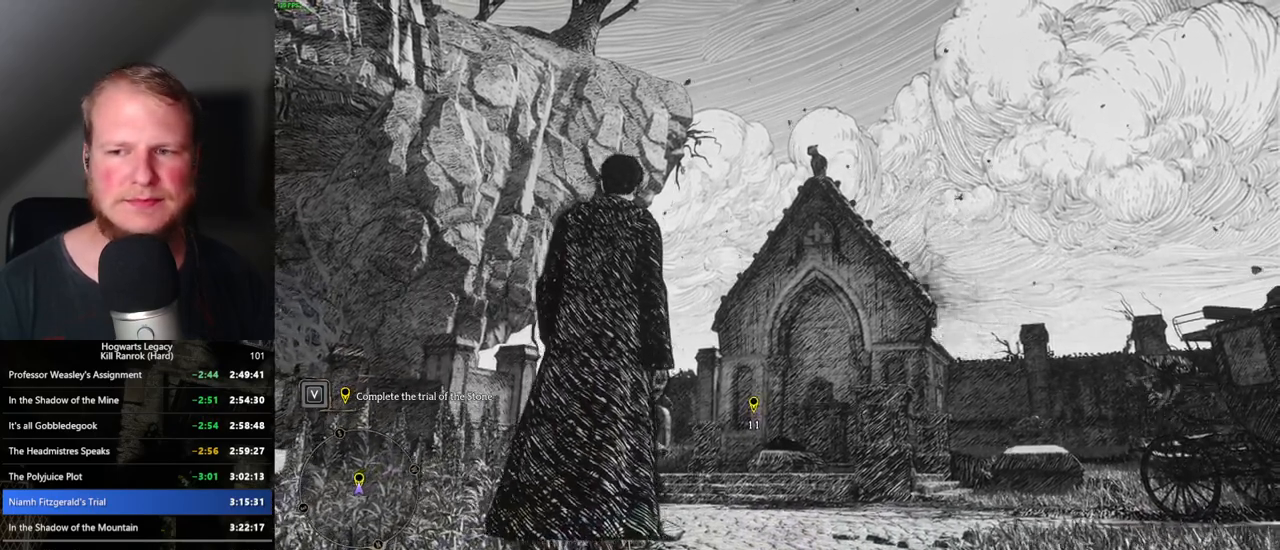
{"keys": ["w"], "mouse": [], "events": []}
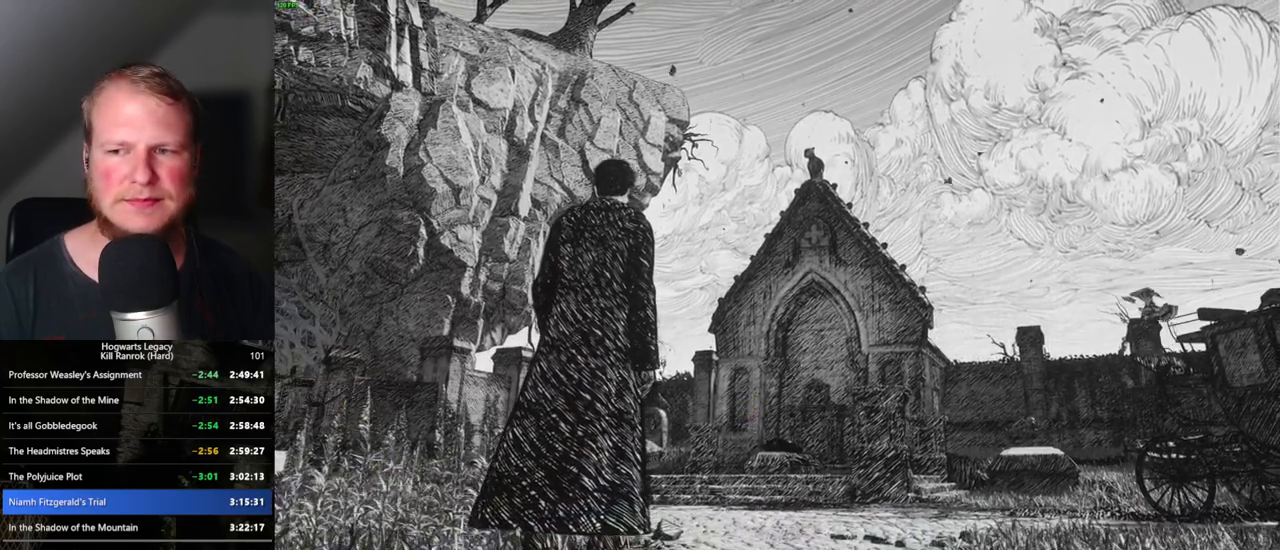
{"keys": ["w"], "mouse": [], "events": []}
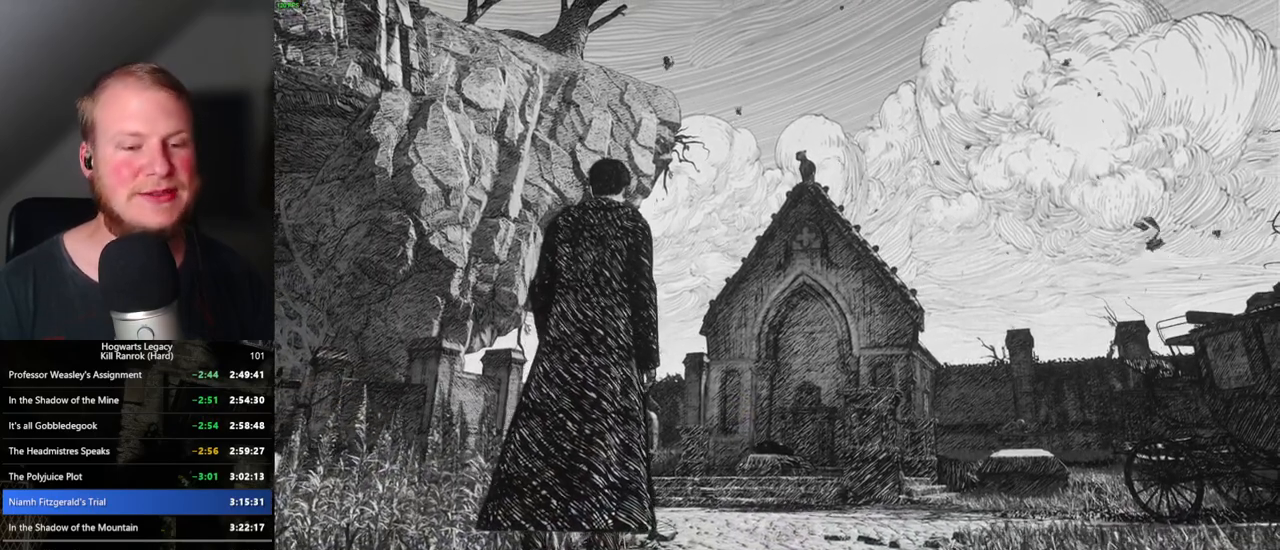
{"keys": ["w"], "mouse": [], "events": []}
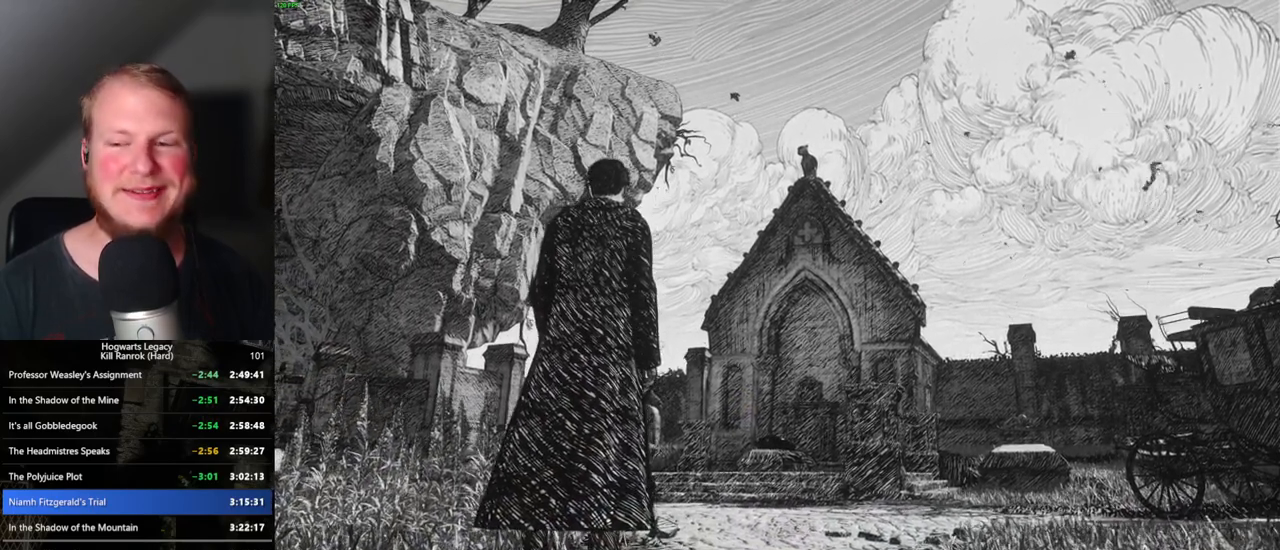
{"keys": ["w"], "mouse": [], "events": []}
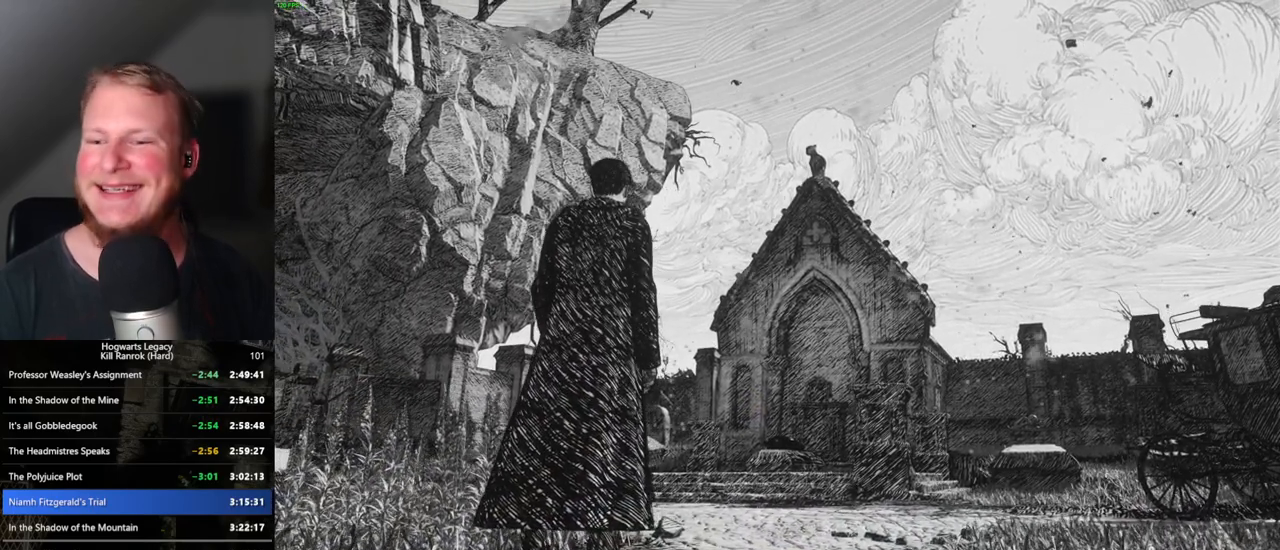
{"keys": ["w"], "mouse": [], "events": []}
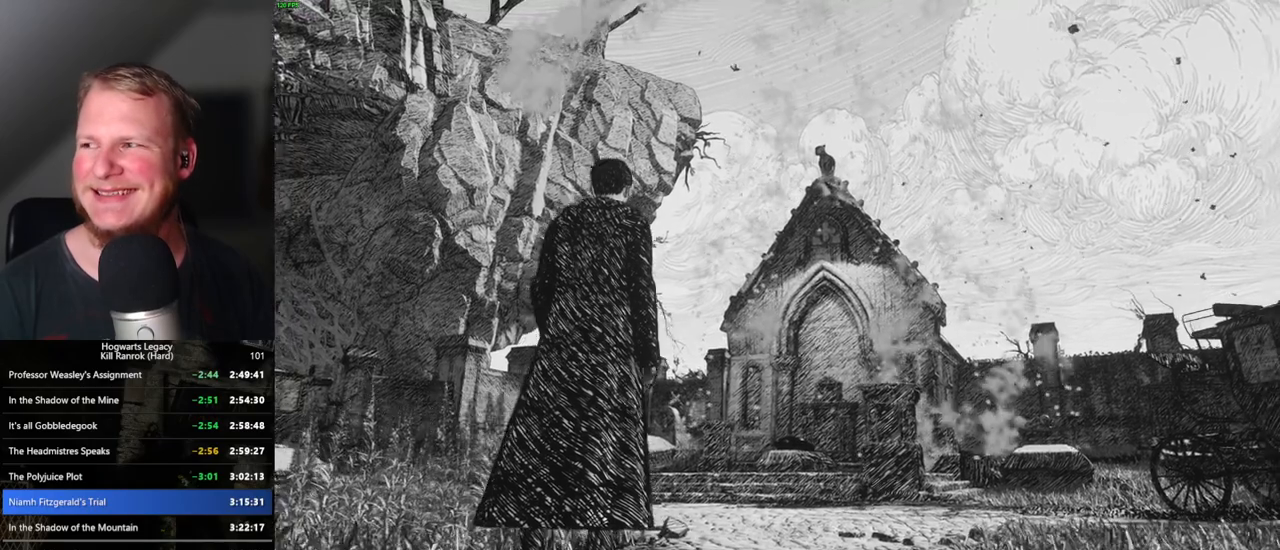
{"keys": ["w"], "mouse": [], "events": []}
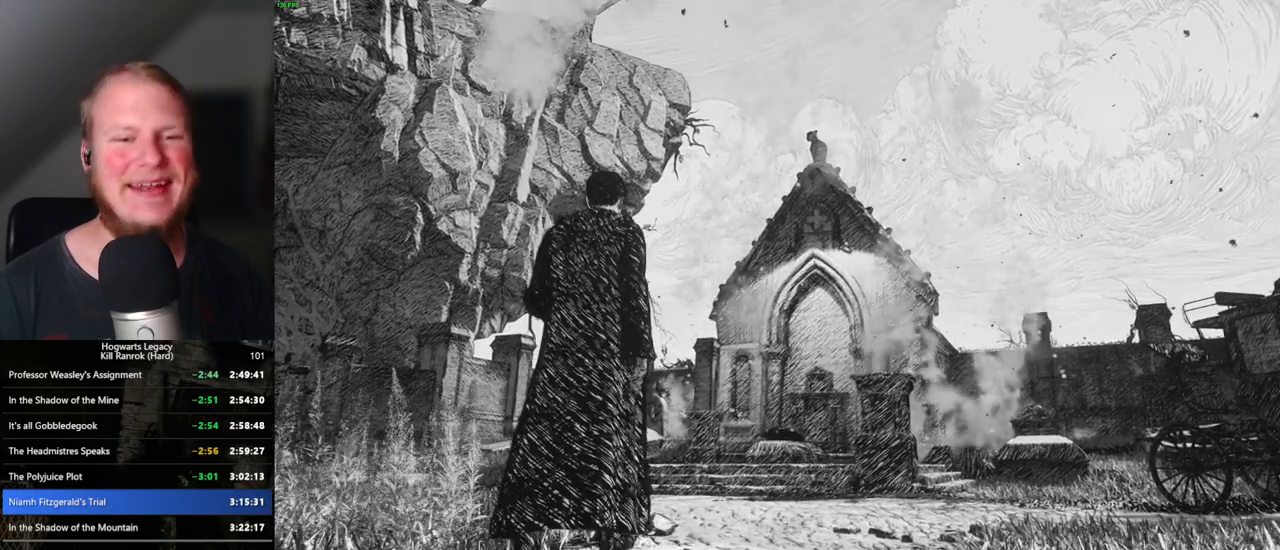
{"keys": ["w"], "mouse": [], "events": []}
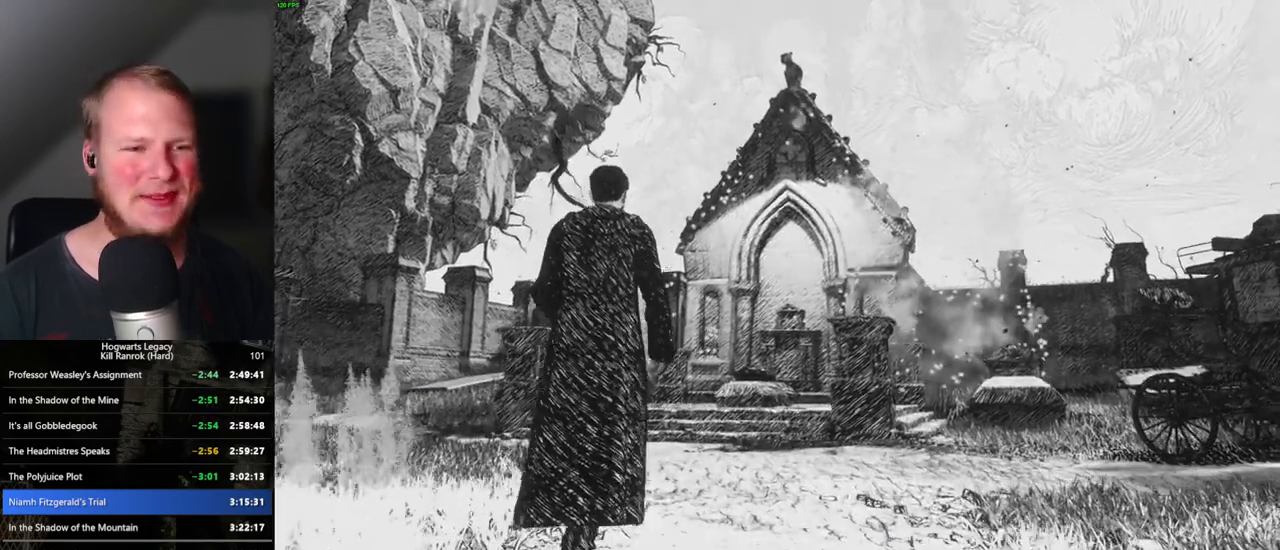
{"keys": ["w"], "mouse": [], "events": []}
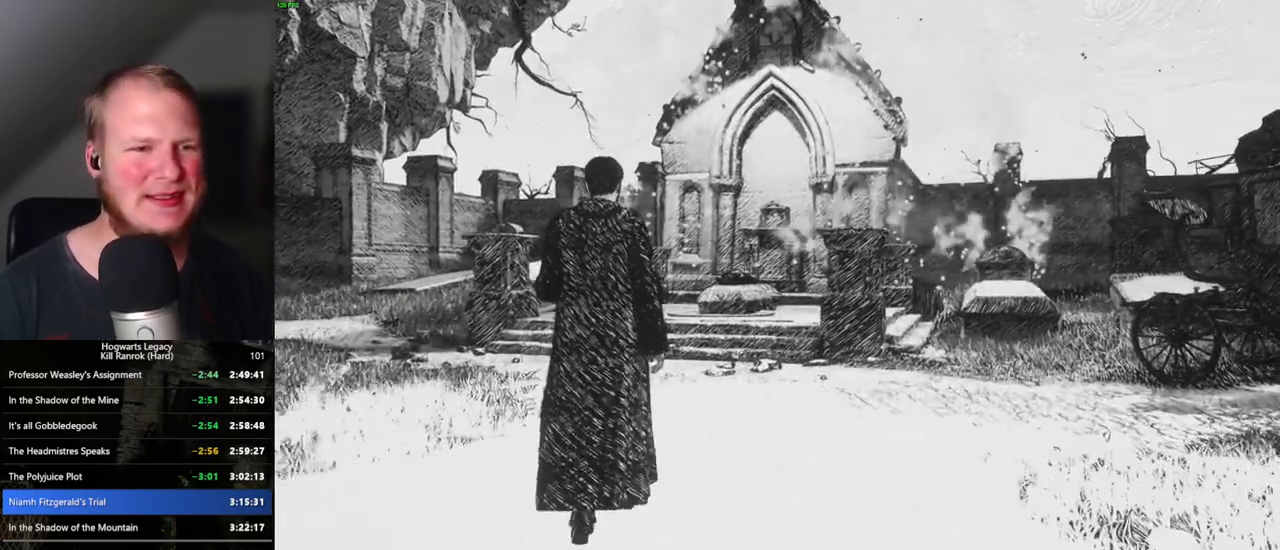
{"keys": ["w"], "mouse": [], "events": []}
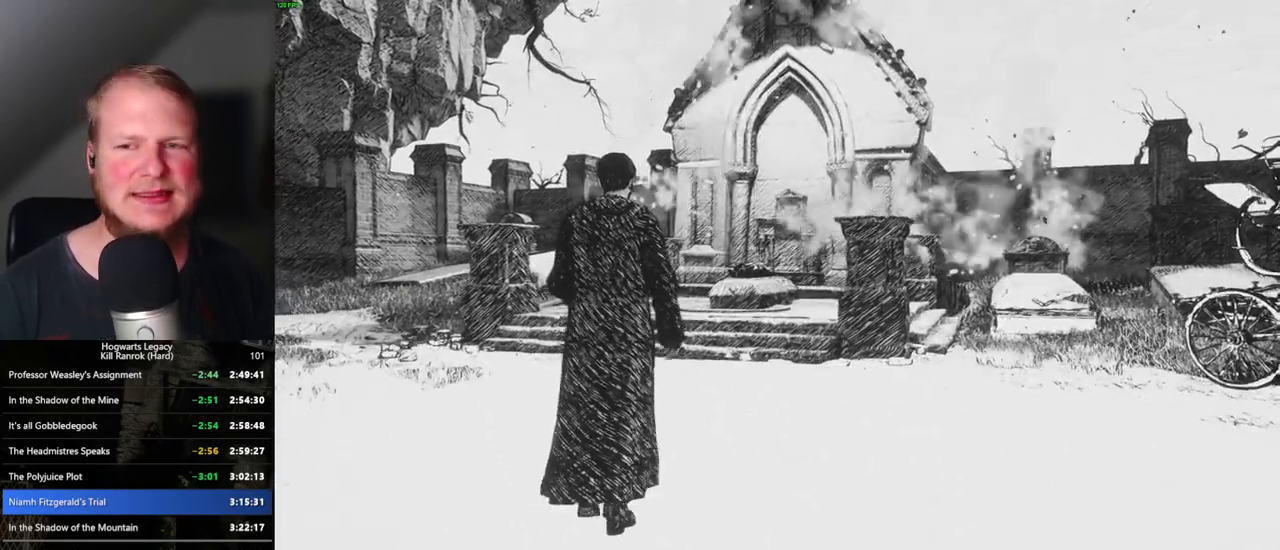
{"keys": ["w"], "mouse": [], "events": []}
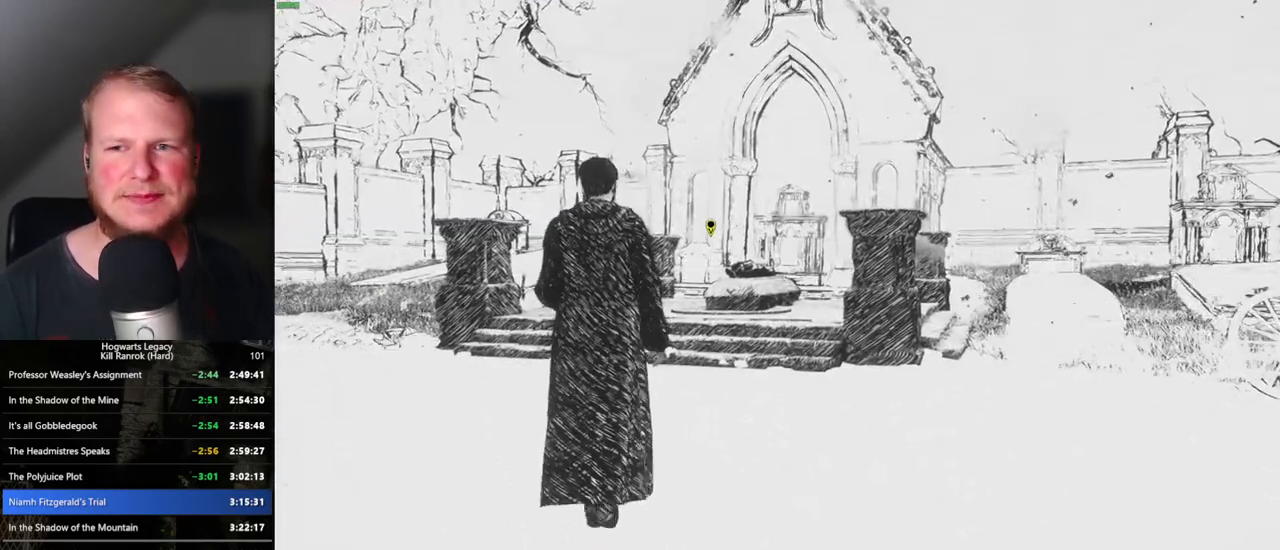
{"keys": ["w"], "mouse": [], "events": []}
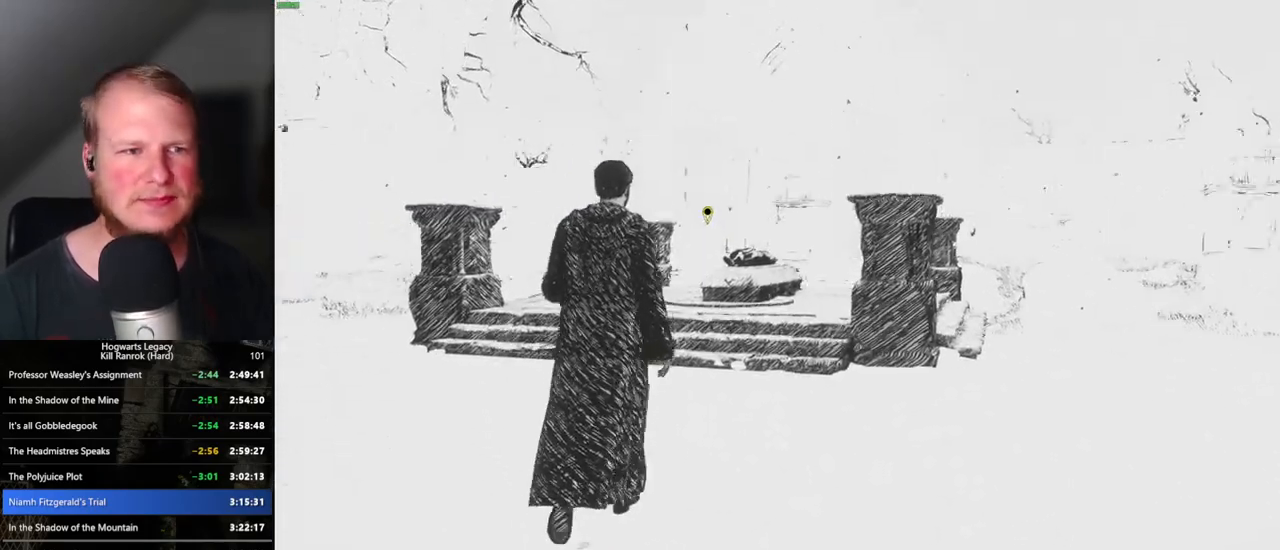
{"keys": ["w"], "mouse": [], "events": []}
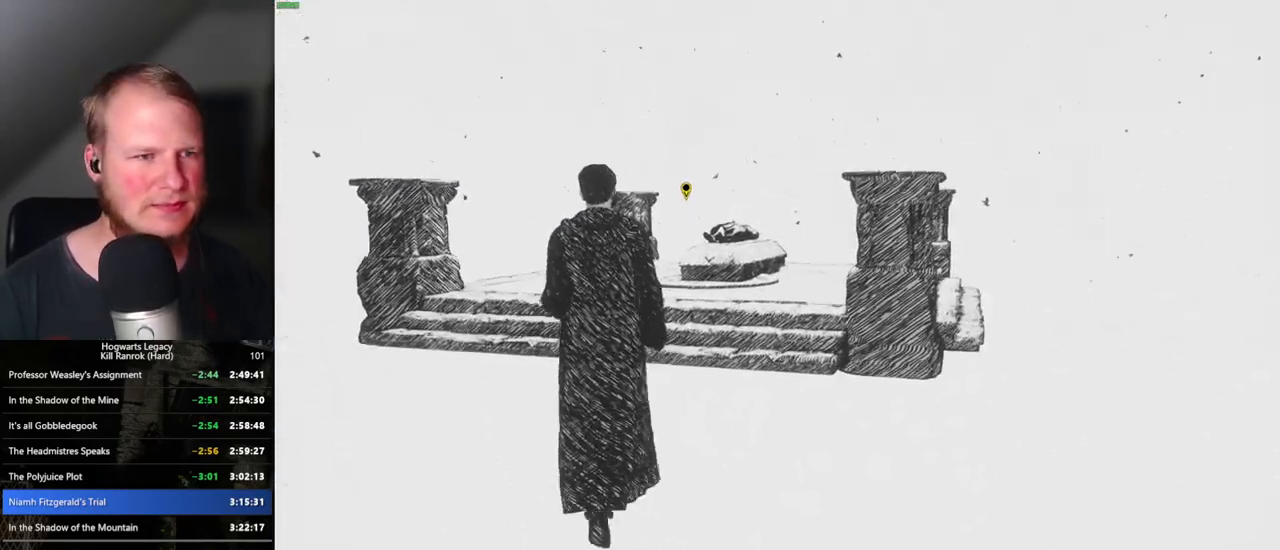
{"keys": ["w"], "mouse": [], "events": []}
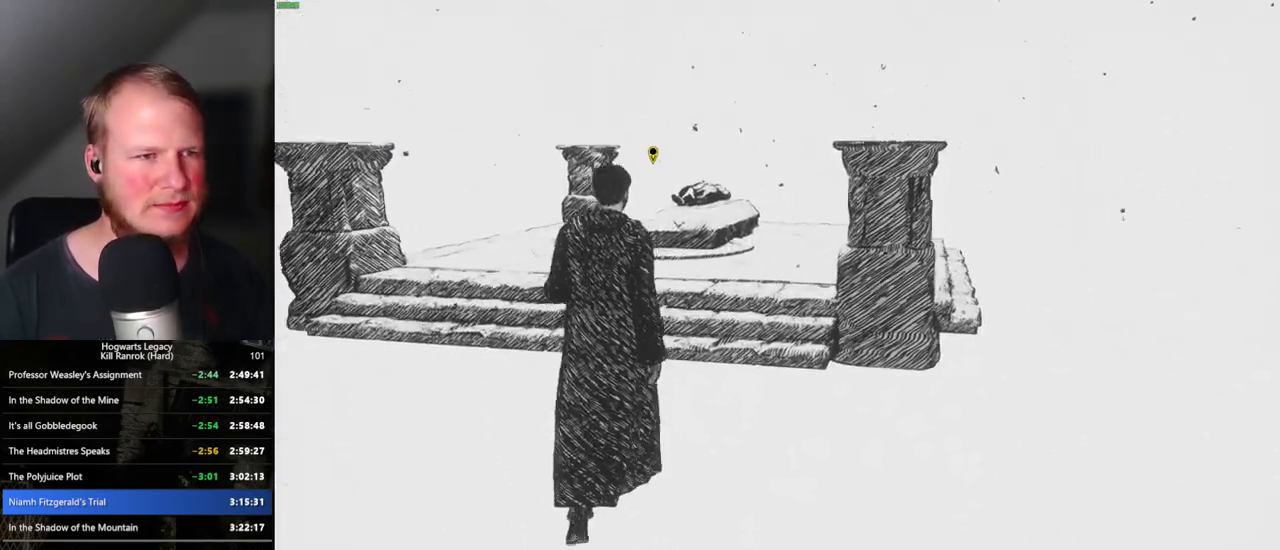
{"keys": ["f", "w"], "mouse": [], "events": [[183, "f", "down"], [200, "f", "up"], [317, "f", "down"], [383, "f", "up"], [500, "f", "down"]]}
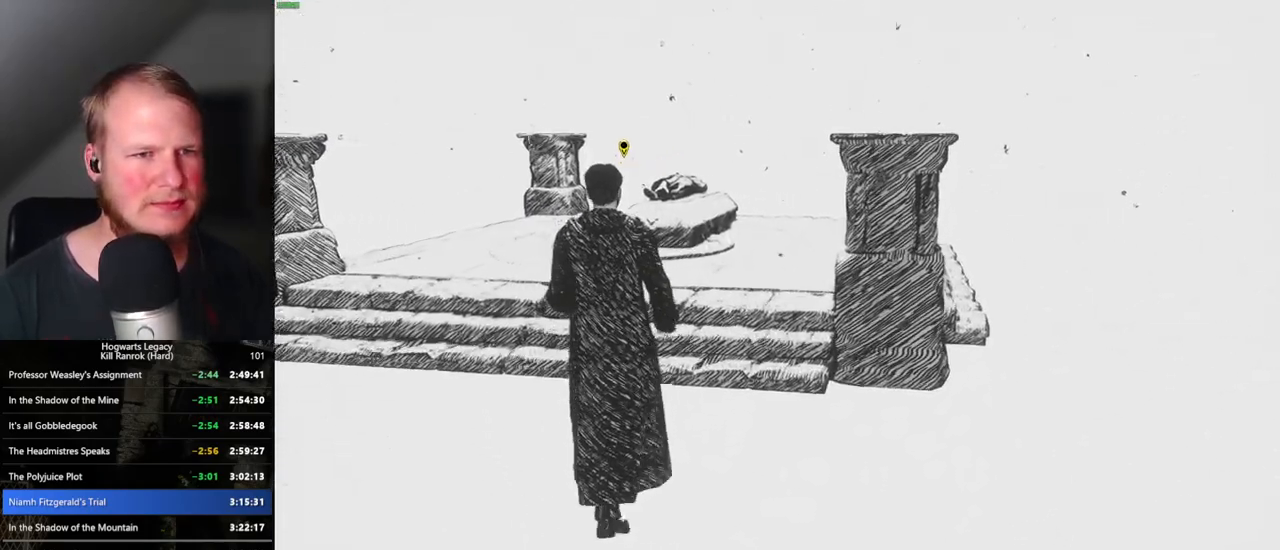
{"keys": ["f", "w"], "mouse": [], "events": [[50, "f", "up"], [150, "f", "down"], [200, "f", "up"], [283, "f", "down"], [350, "f", "up"], [450, "f", "down"]]}
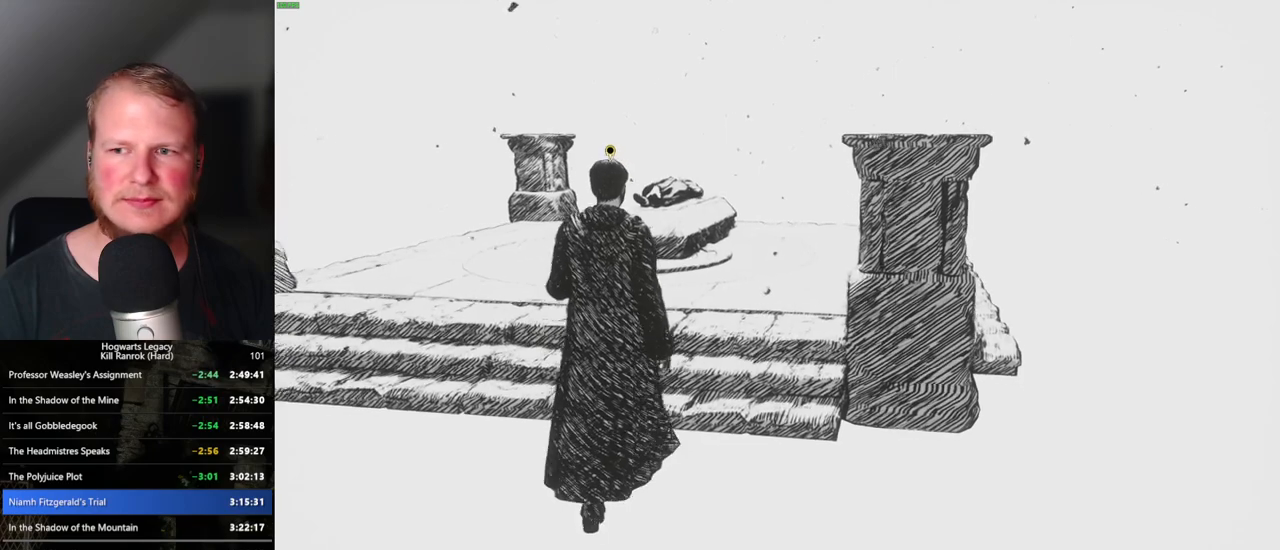
{"keys": ["w"], "mouse": [], "events": [[33, "f", "up"], [83, "f", "down"], [167, "f", "up"], [233, "f", "down"], [333, "f", "up"], [400, "f", "down"], [483, "f", "up"]]}
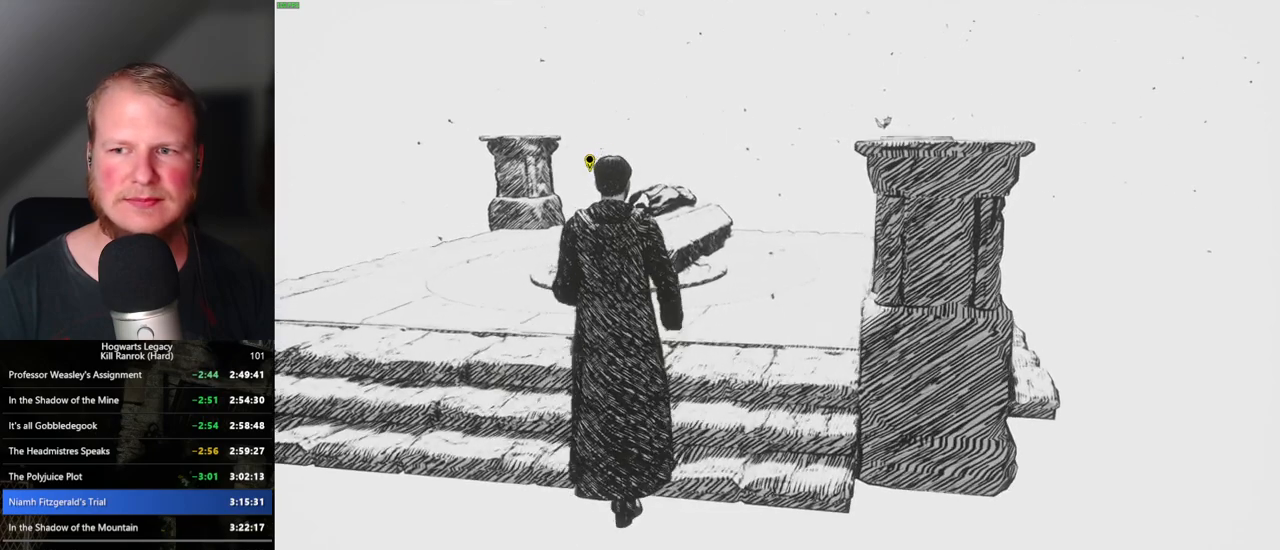
{"keys": ["f", "w"], "mouse": [], "events": [[50, "f", "down"], [133, "f", "up"], [200, "f", "down"], [267, "f", "up"], [350, "f", "down"], [417, "f", "up"], [500, "f", "down"]]}
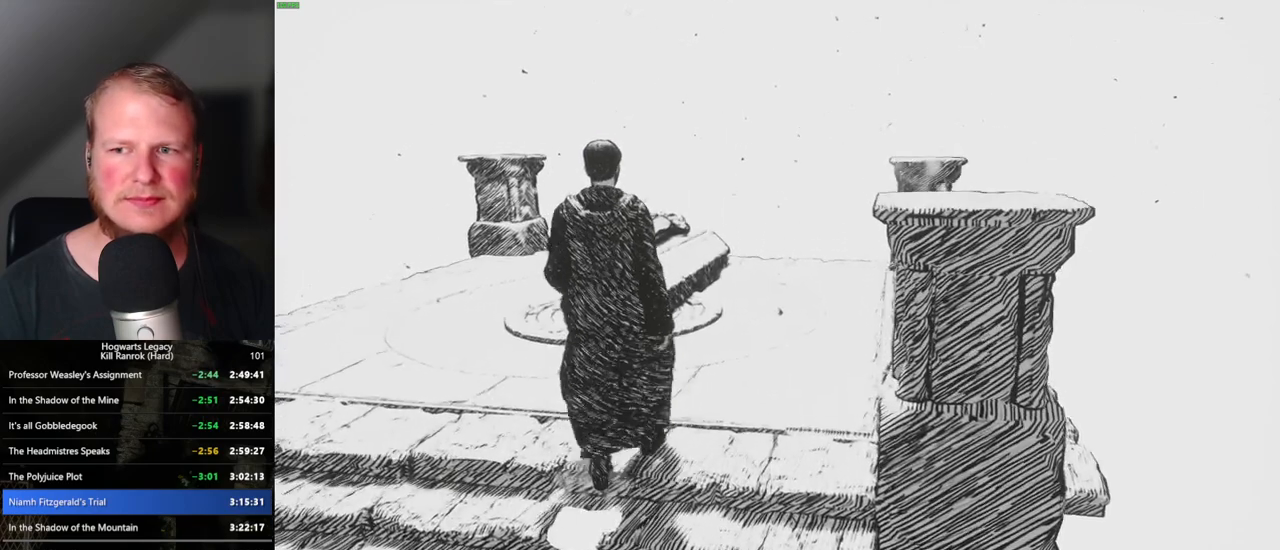
{"keys": ["f", "w"], "mouse": [], "events": [[83, "f", "up"], [167, "f", "down"], [233, "f", "up"], [317, "f", "down"], [400, "f", "up"], [483, "f", "down"]]}
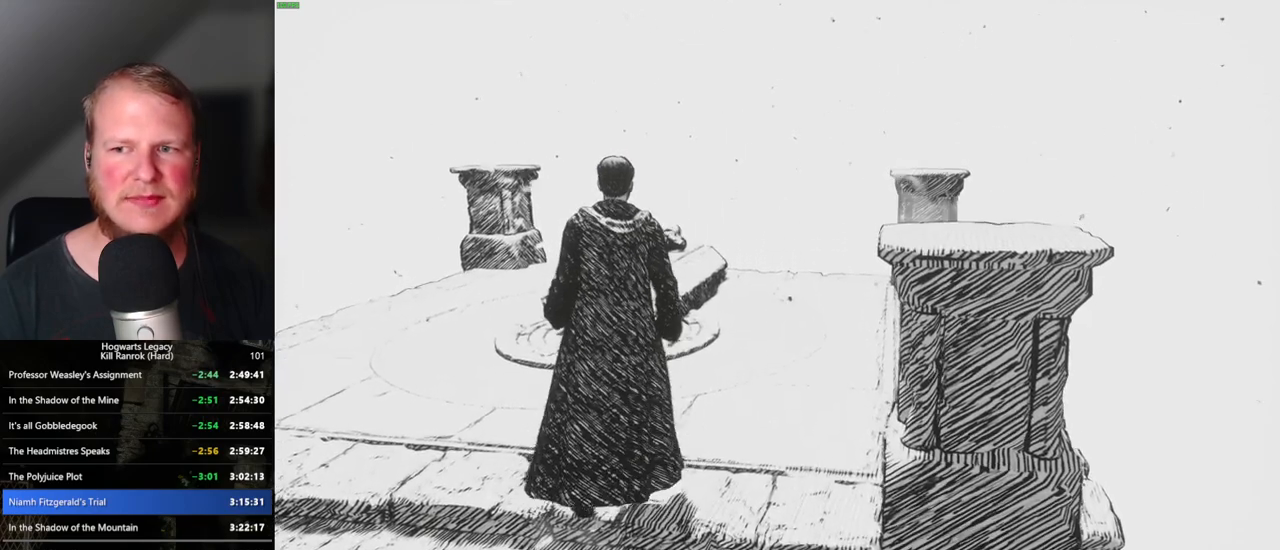
{"keys": ["w"], "mouse": [], "events": [[67, "f", "up"], [167, "f", "down"], [217, "f", "up"]]}
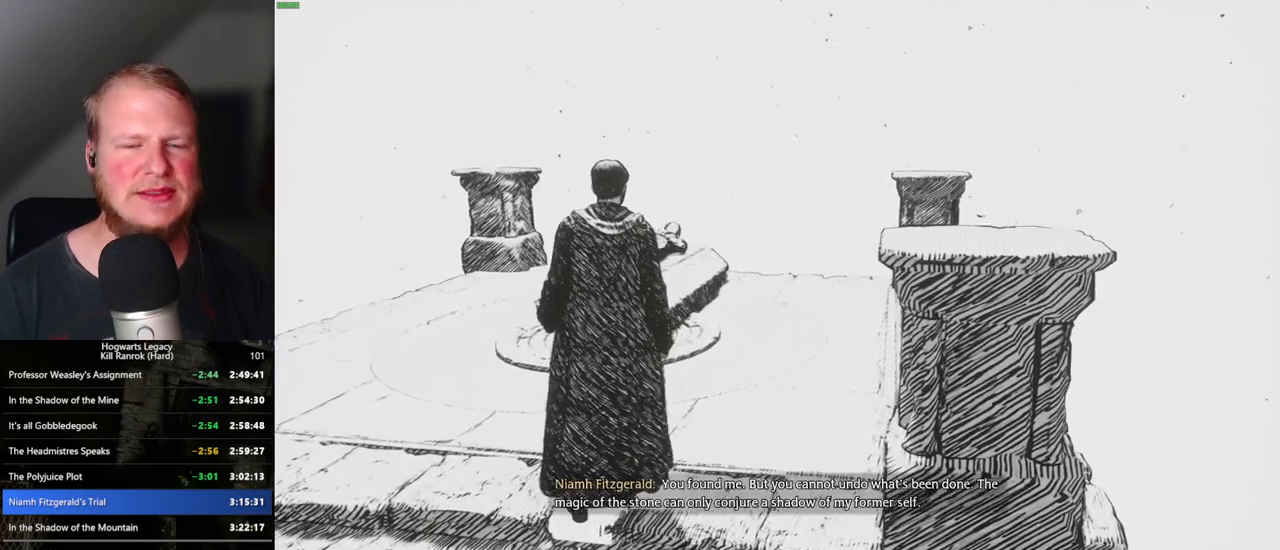
{"keys": ["w"], "mouse": [], "events": [[83, "f", "down"], [183, "f", "up"]]}
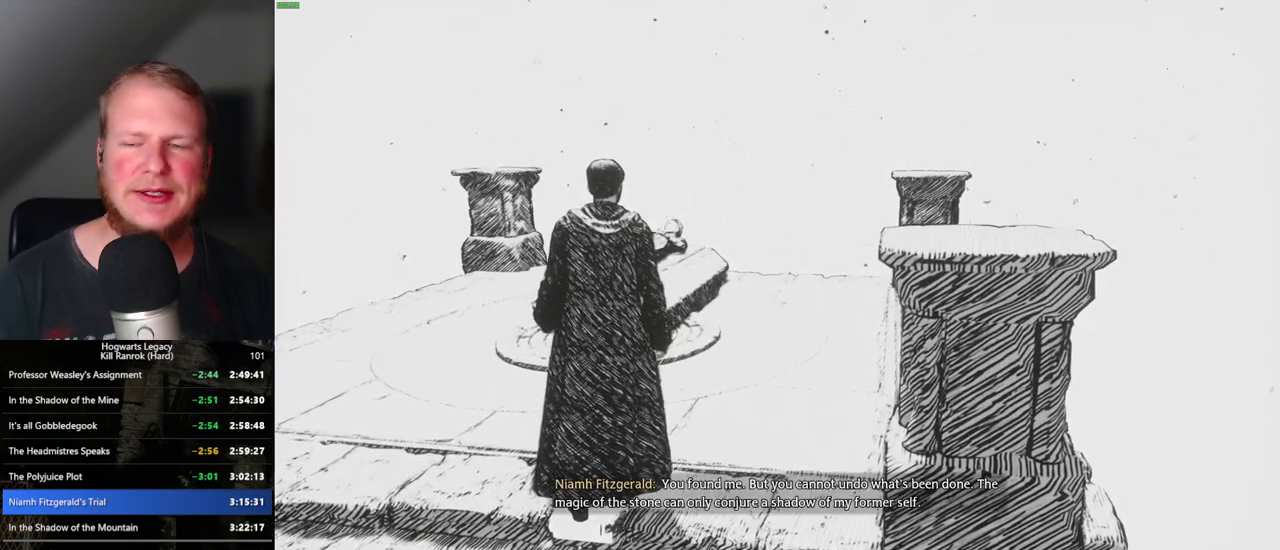
{"keys": [], "mouse": [], "events": [[433, "w", "up"]]}